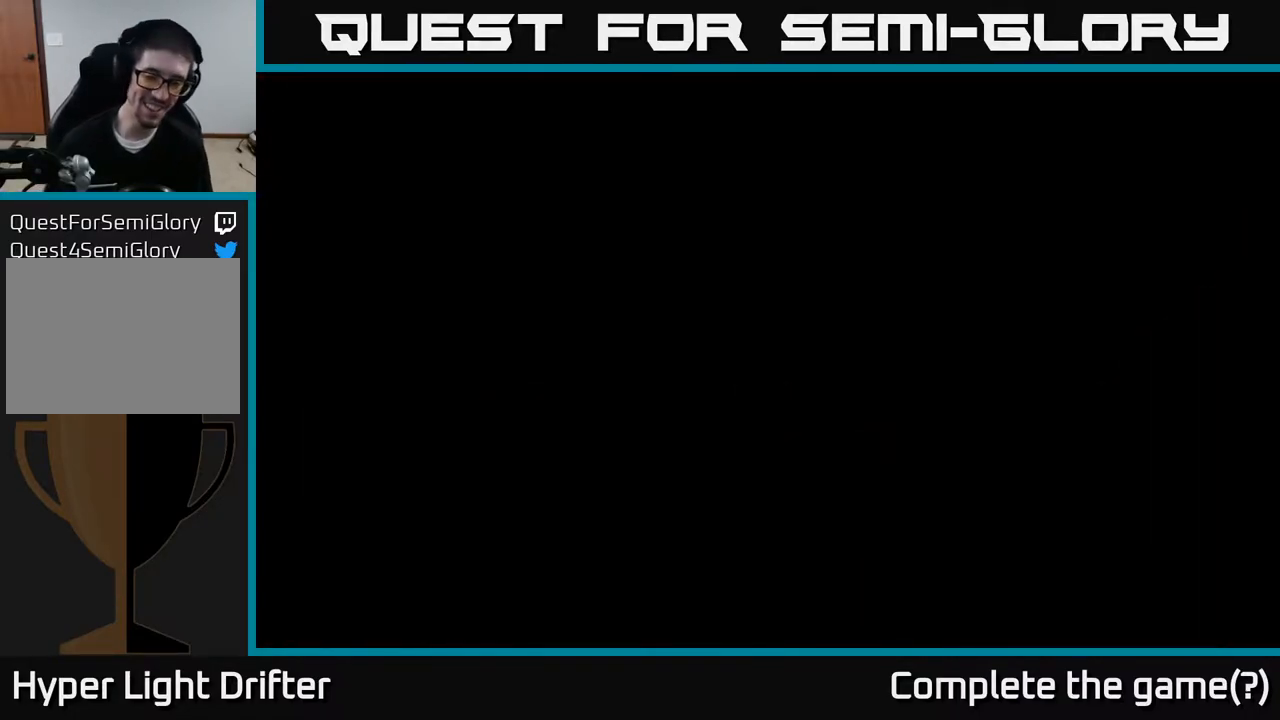
Gameplay with a controller (Xbox layout); each line is a JSON object with the inputs held at the frame after it. "events" lists button and stick changes between this image and that frame as [ms after this image, input, new state], when the widget could be followed in between.
{"buttons": [], "left_stick": "center", "right_stick": "center", "events": []}
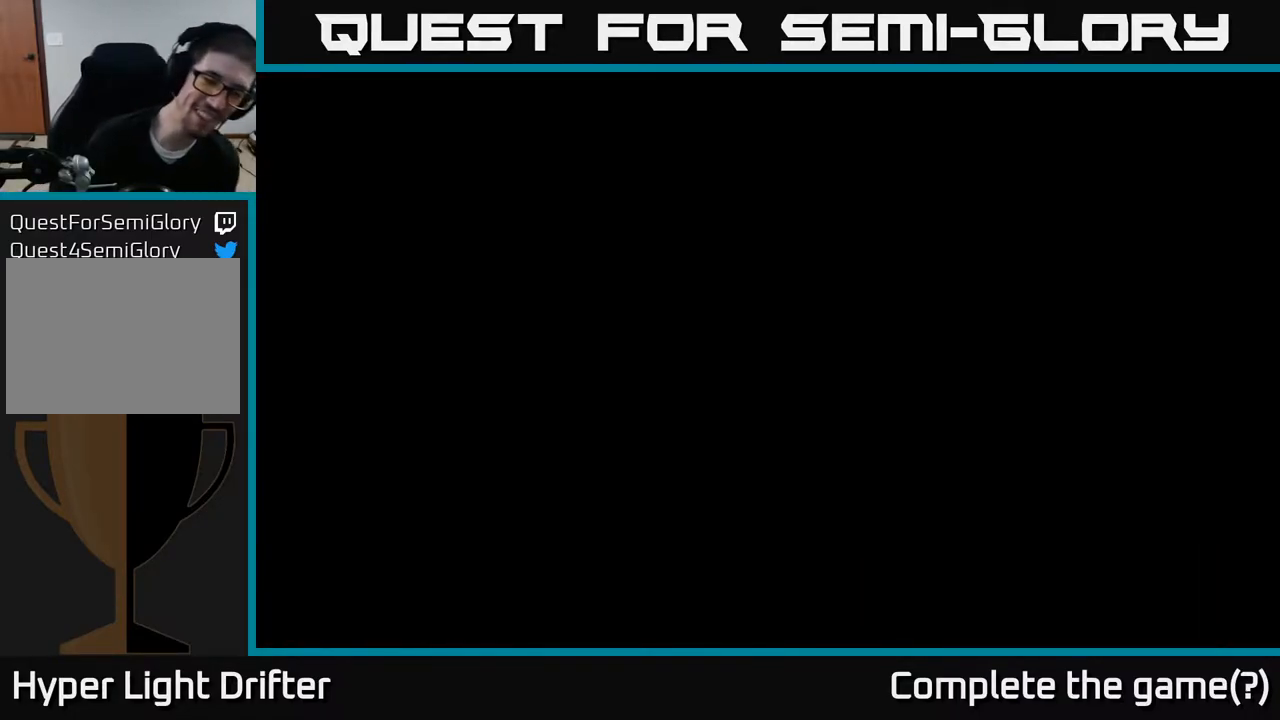
{"buttons": [], "left_stick": "center", "right_stick": "center", "events": []}
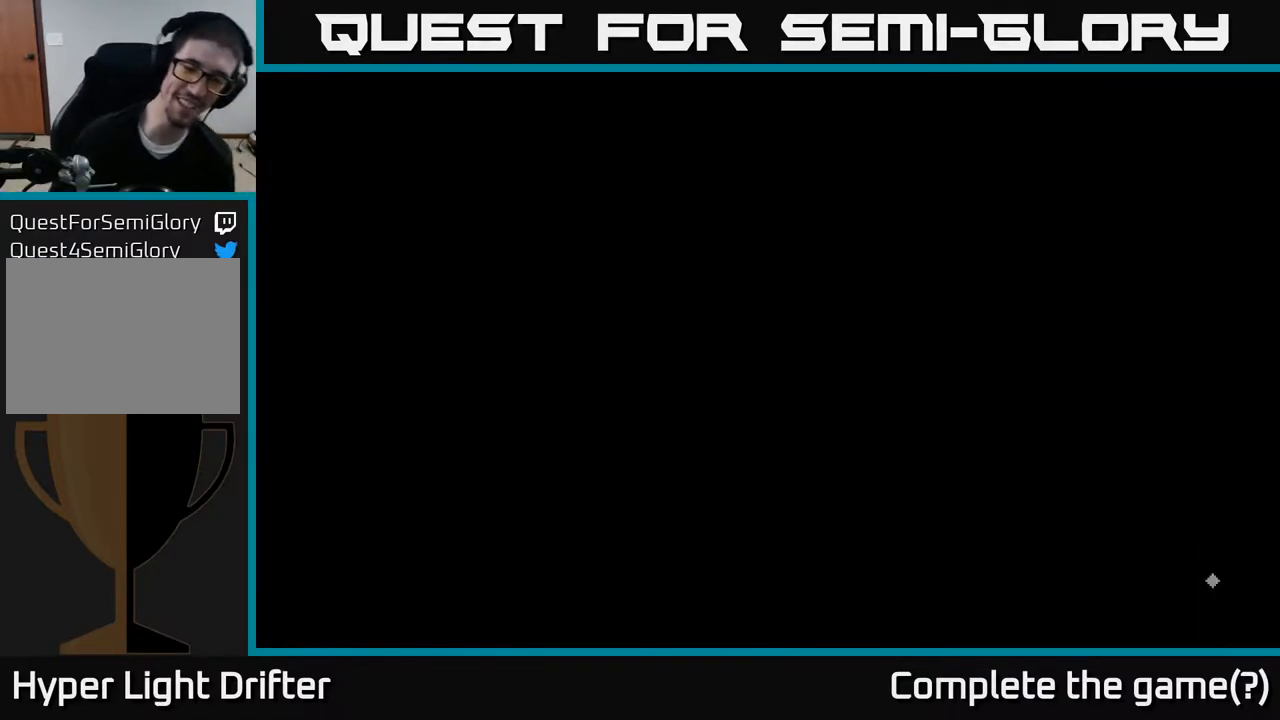
{"buttons": [], "left_stick": "center", "right_stick": "center", "events": []}
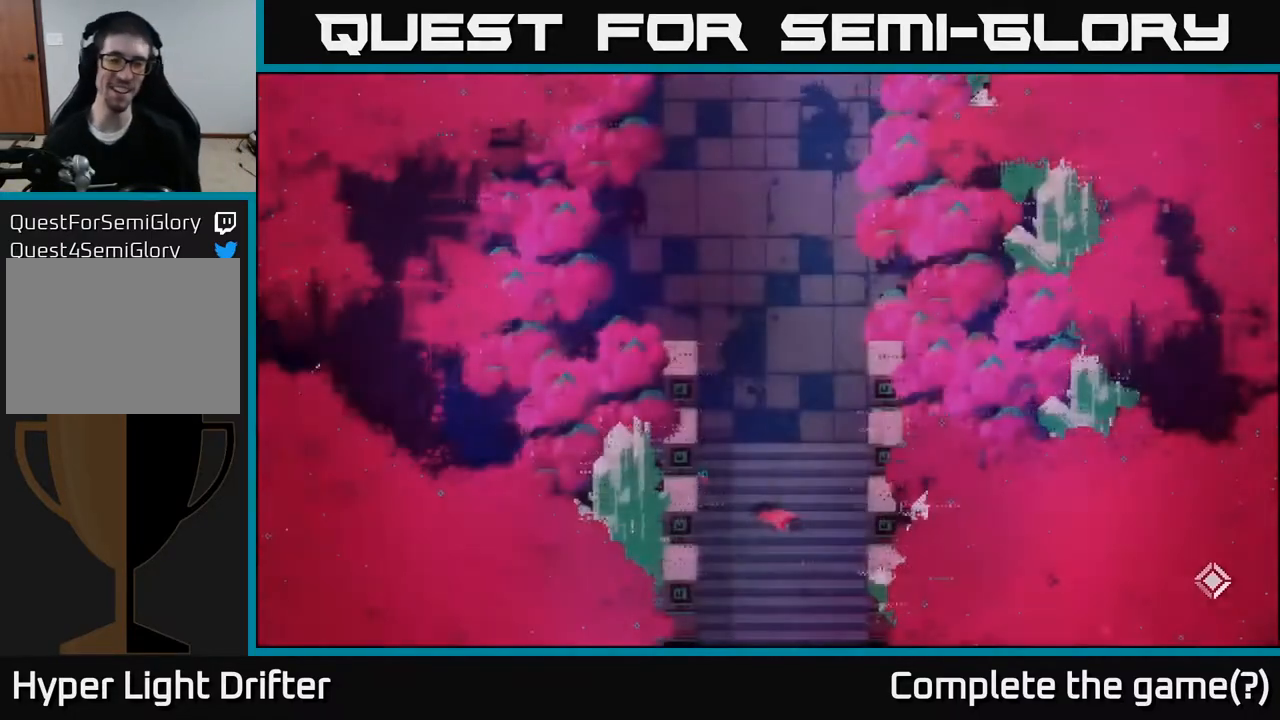
{"buttons": [], "left_stick": "up", "right_stick": "center", "events": [[433, "left_stick", "up"]]}
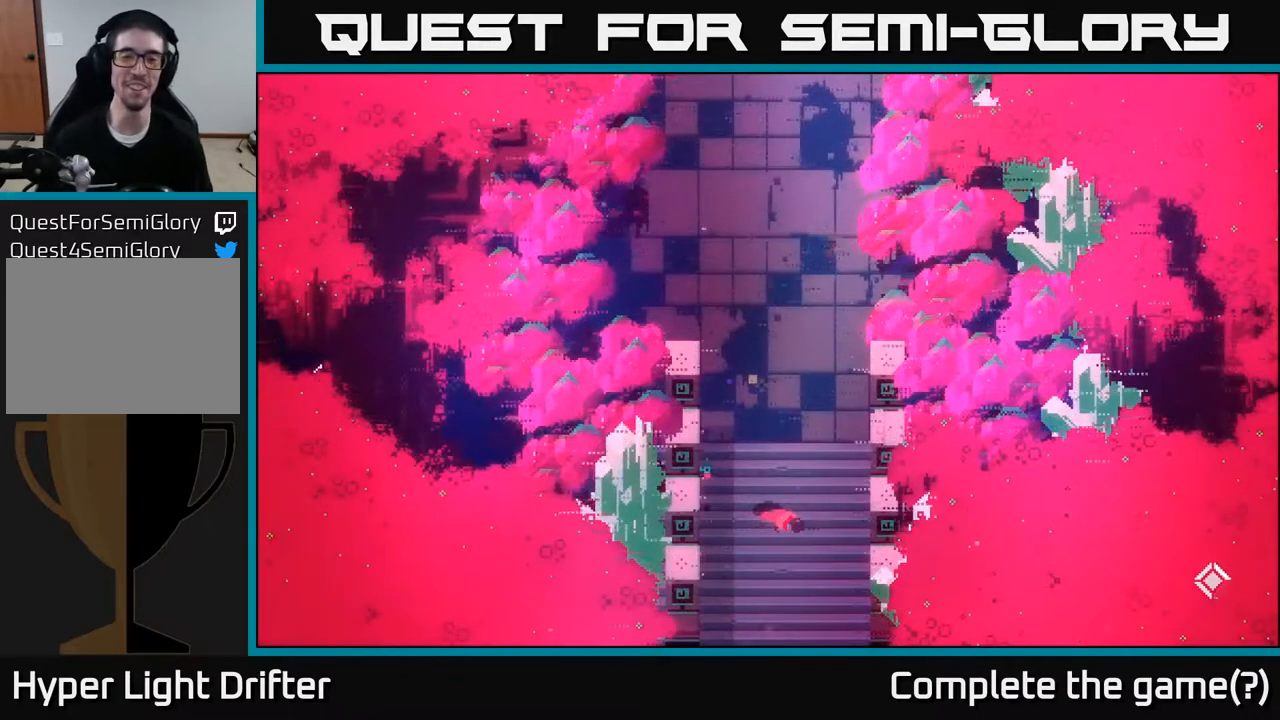
{"buttons": [], "left_stick": "center", "right_stick": "center", "events": [[17, "A", "down"], [133, "A", "up"], [200, "A", "down"], [317, "A", "up"], [333, "left_stick", "center"]]}
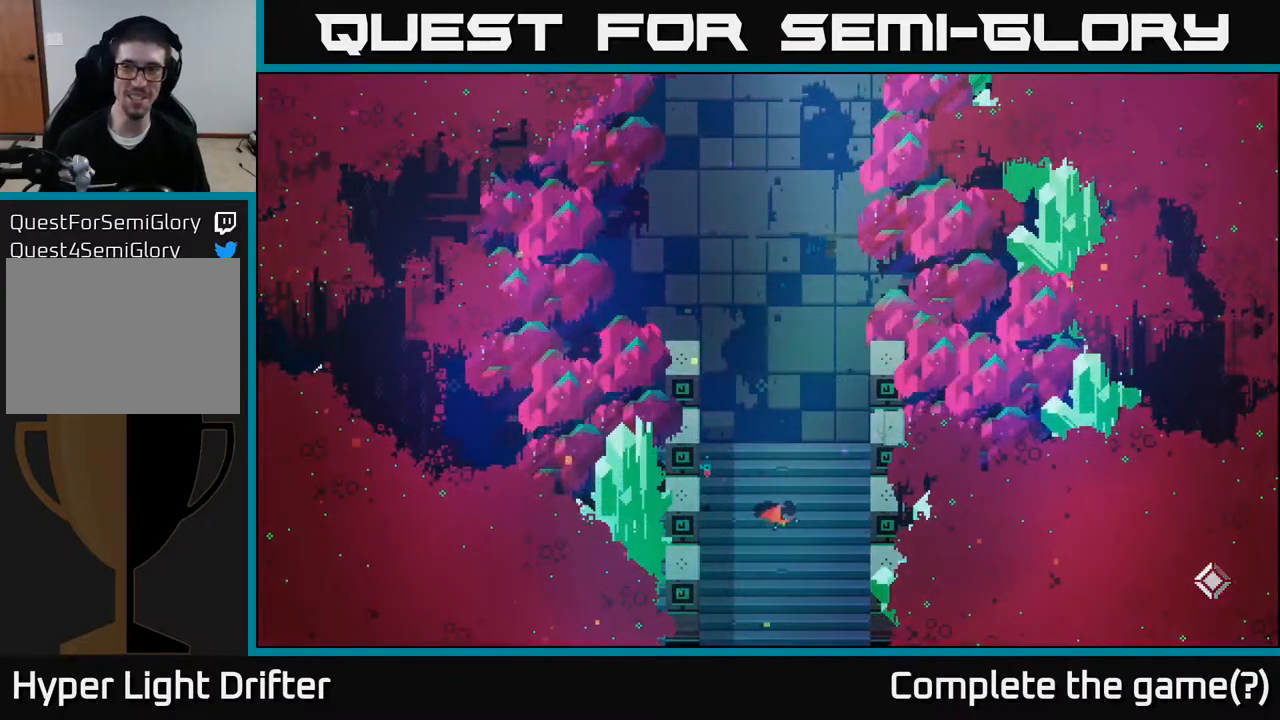
{"buttons": [], "left_stick": "up", "right_stick": "center", "events": [[17, "left_stick", "up"]]}
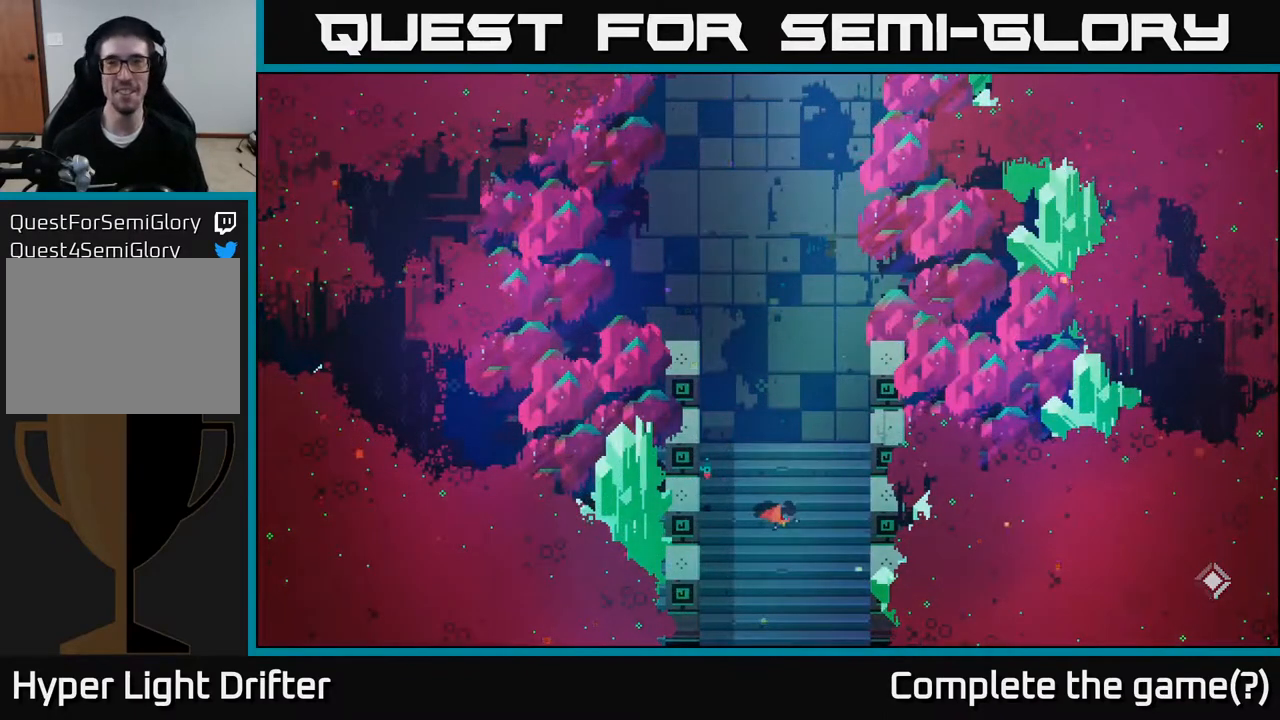
{"buttons": ["A"], "left_stick": "up", "right_stick": "center", "events": [[283, "A", "down"], [350, "A", "up"], [483, "A", "down"]]}
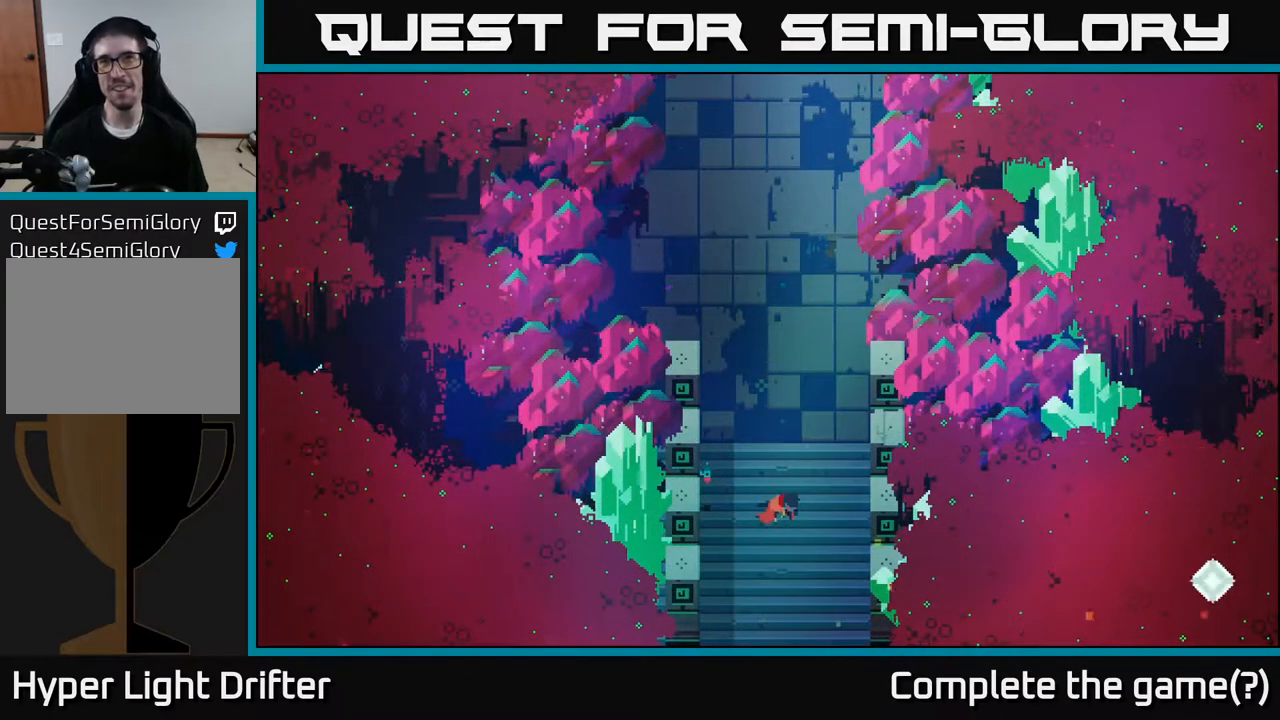
{"buttons": [], "left_stick": "up", "right_stick": "center", "events": [[50, "A", "up"]]}
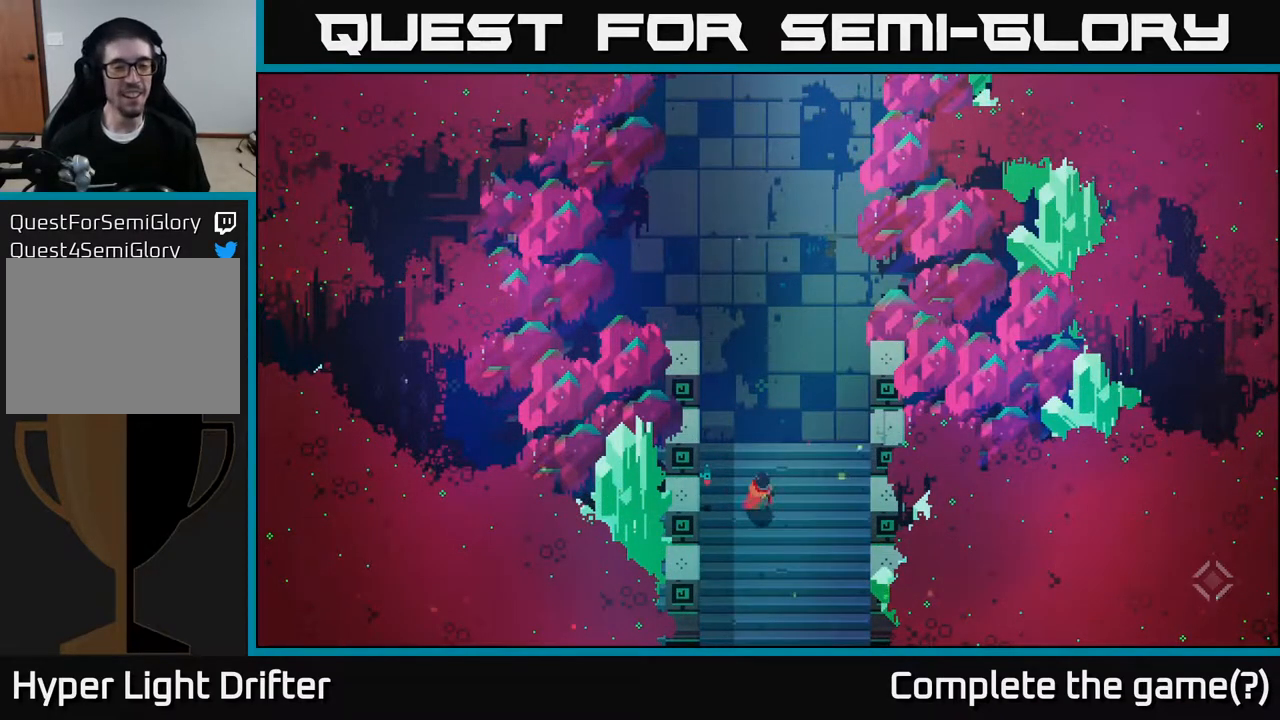
{"buttons": [], "left_stick": "up", "right_stick": "center", "events": [[67, "A", "down"], [183, "A", "up"], [333, "A", "down"], [433, "A", "up"]]}
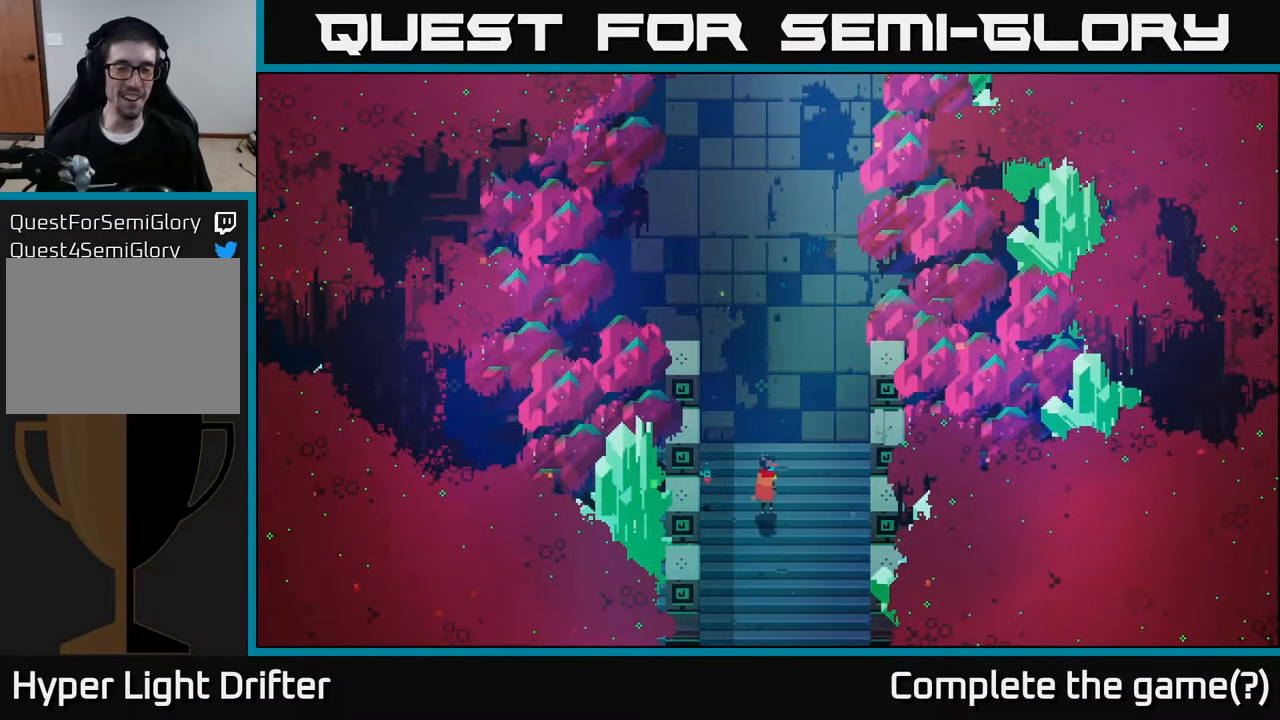
{"buttons": ["A"], "left_stick": "up", "right_stick": "center", "events": [[167, "A", "down"], [333, "A", "up"], [483, "A", "down"]]}
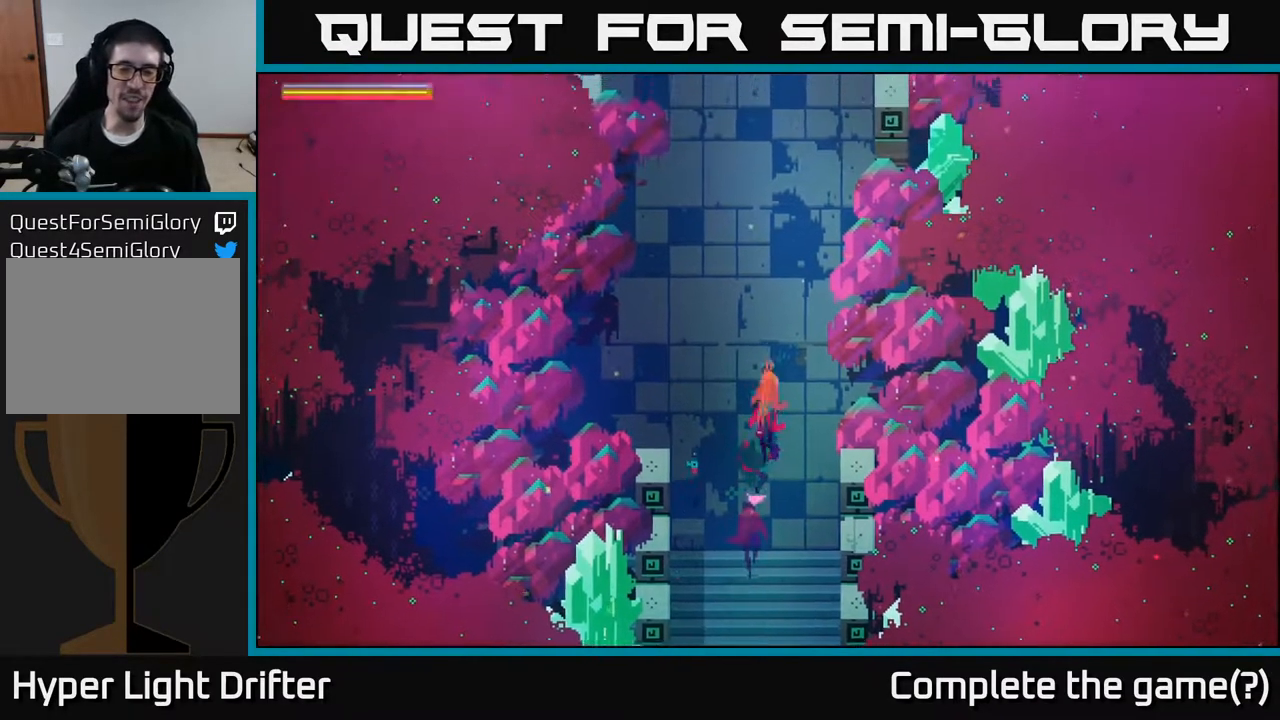
{"buttons": [], "left_stick": "up", "right_stick": "center", "events": [[117, "A", "up"], [250, "A", "down"], [417, "A", "up"]]}
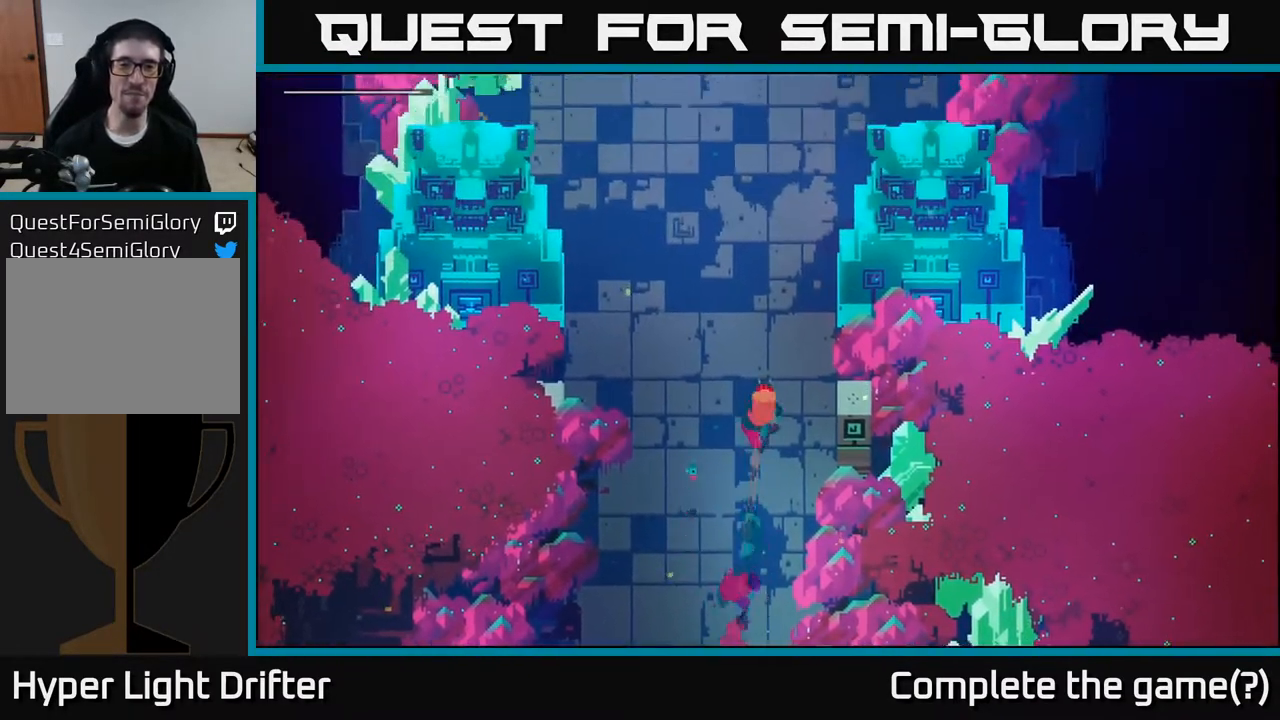
{"buttons": [], "left_stick": "up", "right_stick": "center", "events": [[67, "A", "down"], [200, "A", "up"]]}
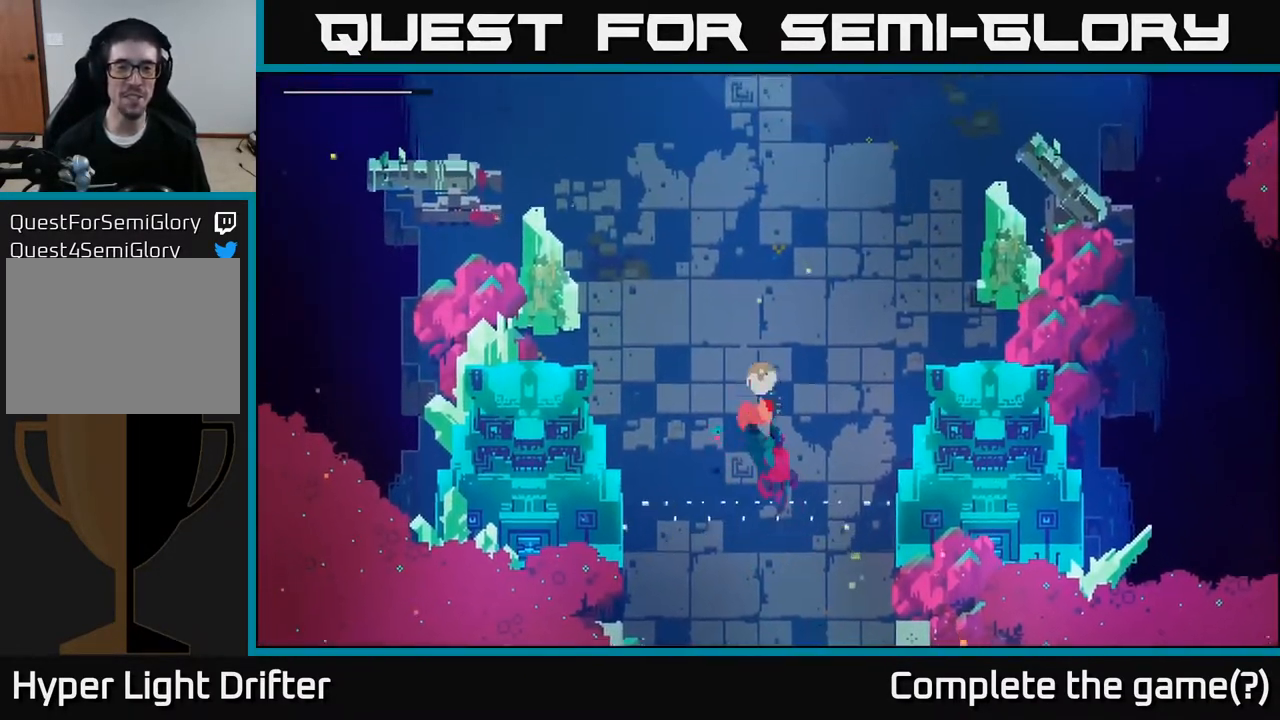
{"buttons": [], "left_stick": "up-right", "right_stick": "center", "events": [[250, "left_stick", "up-right"]]}
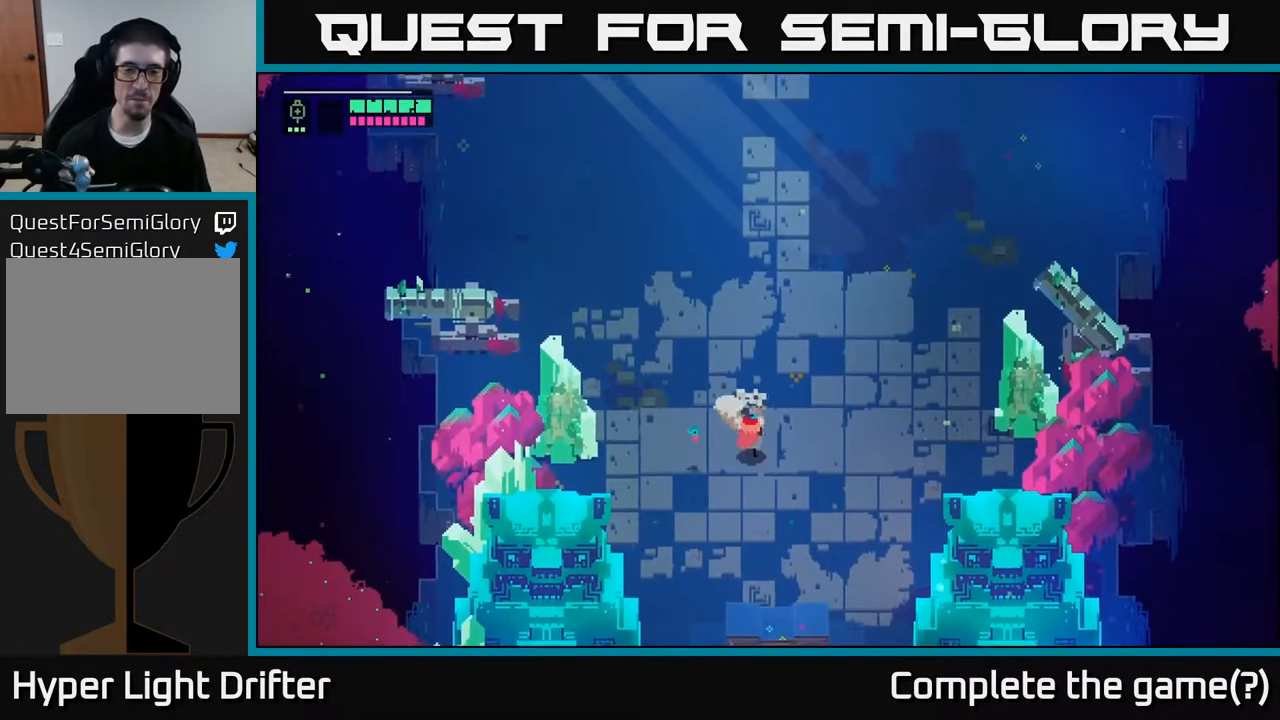
{"buttons": ["L2"], "left_stick": "up", "right_stick": "center", "events": [[133, "L2", "down"], [217, "left_stick", "up"]]}
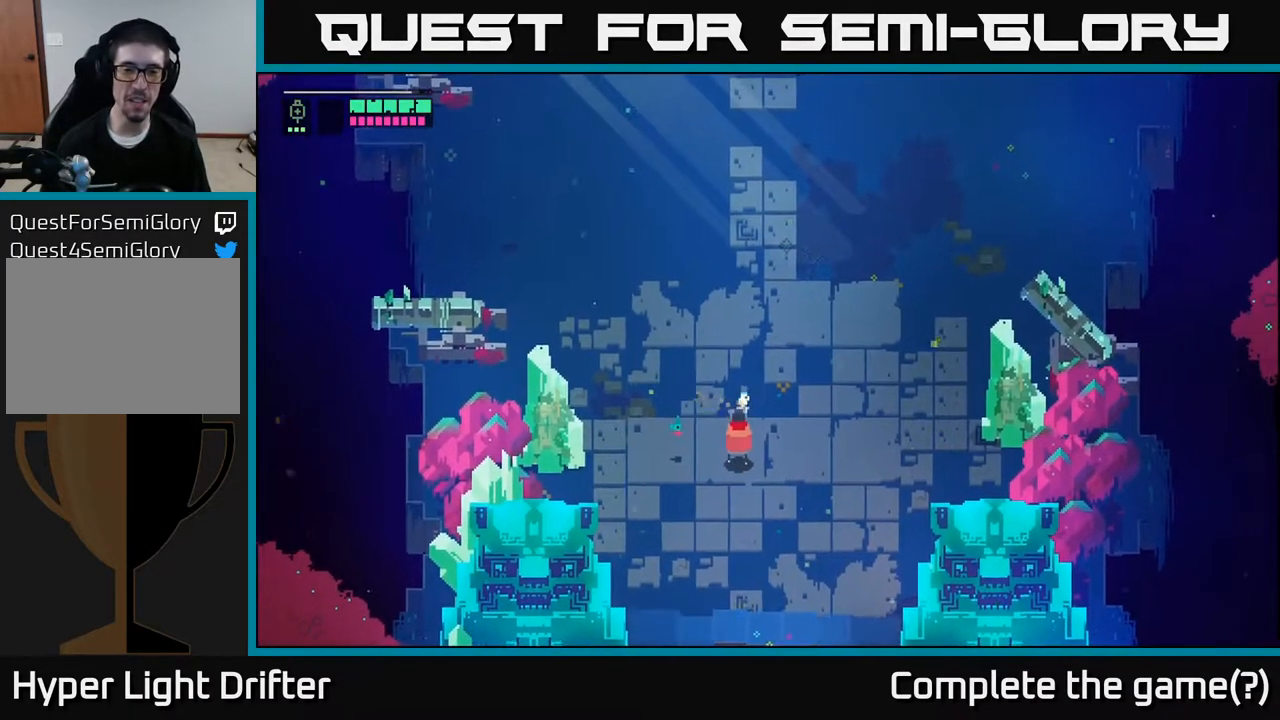
{"buttons": ["L2"], "left_stick": "up", "right_stick": "center", "events": []}
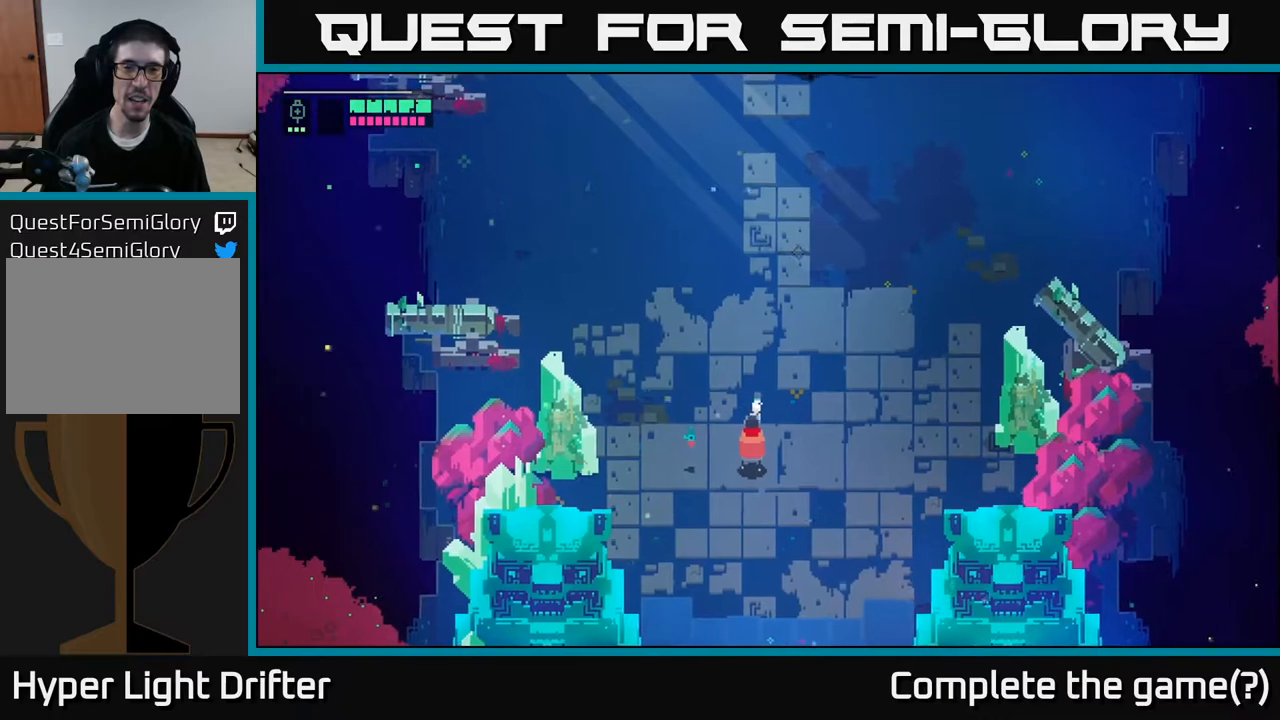
{"buttons": ["L2"], "left_stick": "up", "right_stick": "center", "events": []}
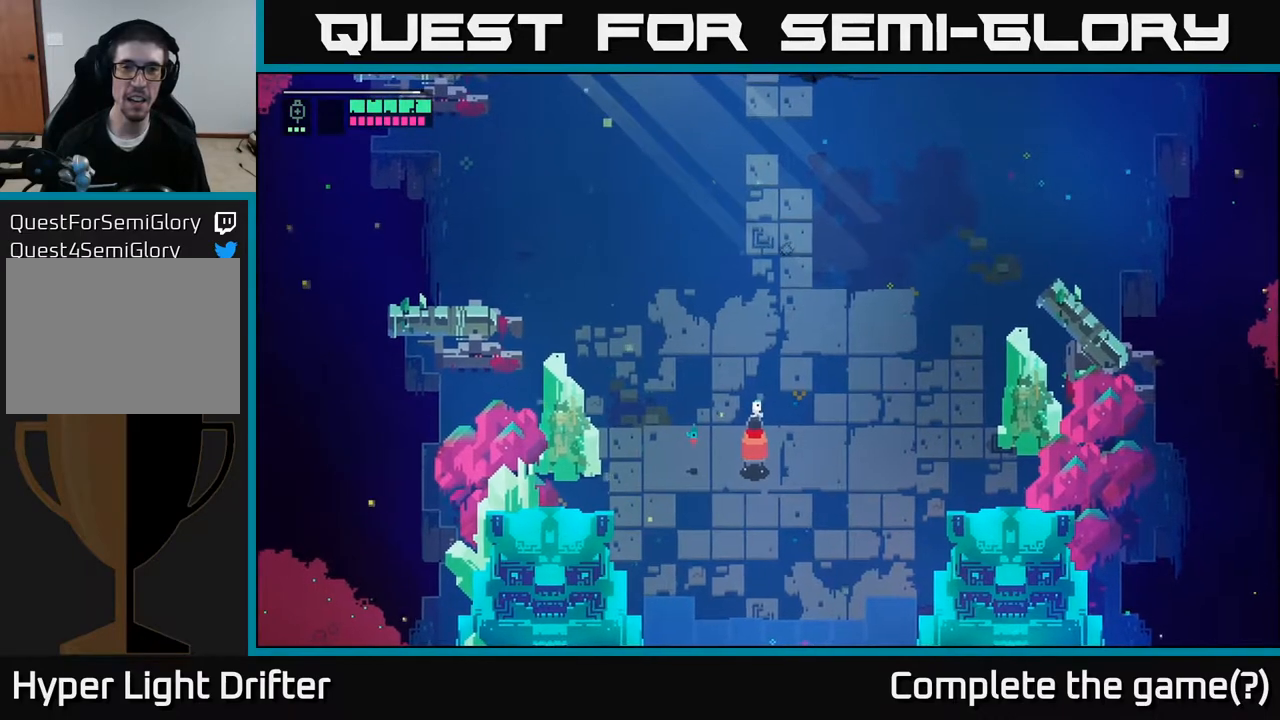
{"buttons": [], "left_stick": "up", "right_stick": "center", "events": [[33, "L2", "up"]]}
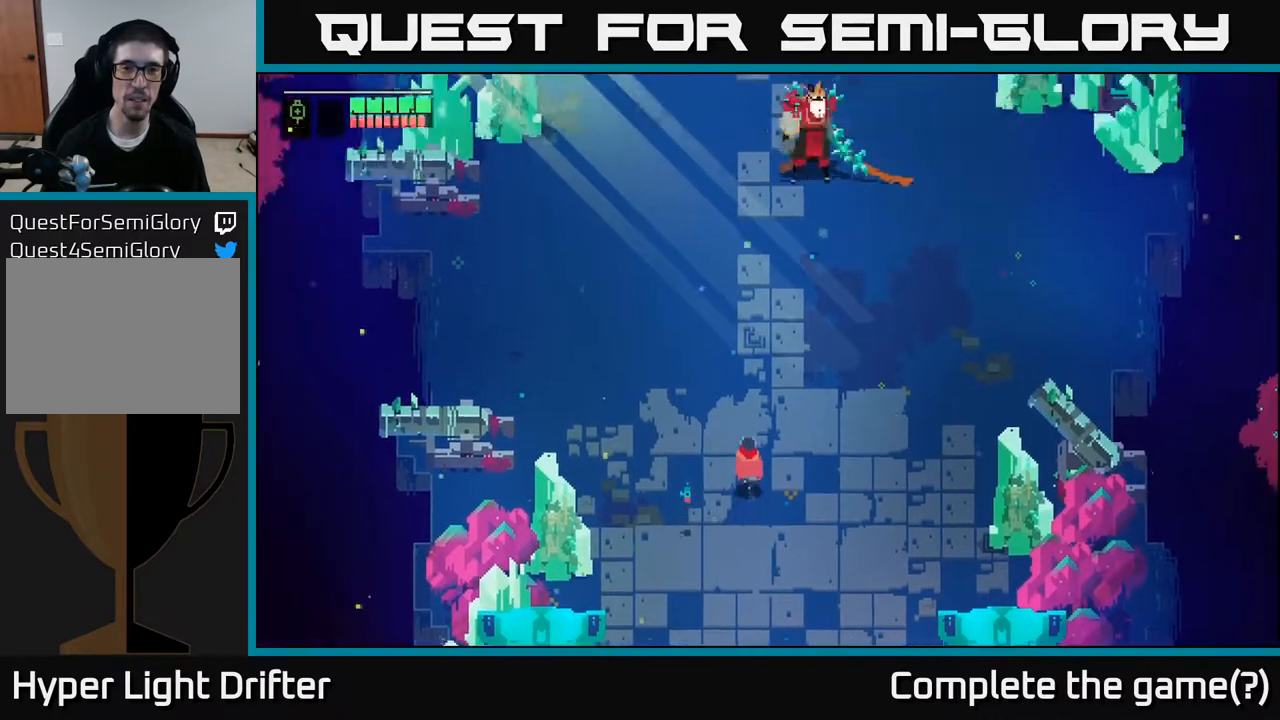
{"buttons": ["L2"], "left_stick": "up", "right_stick": "center", "events": [[183, "L2", "down"]]}
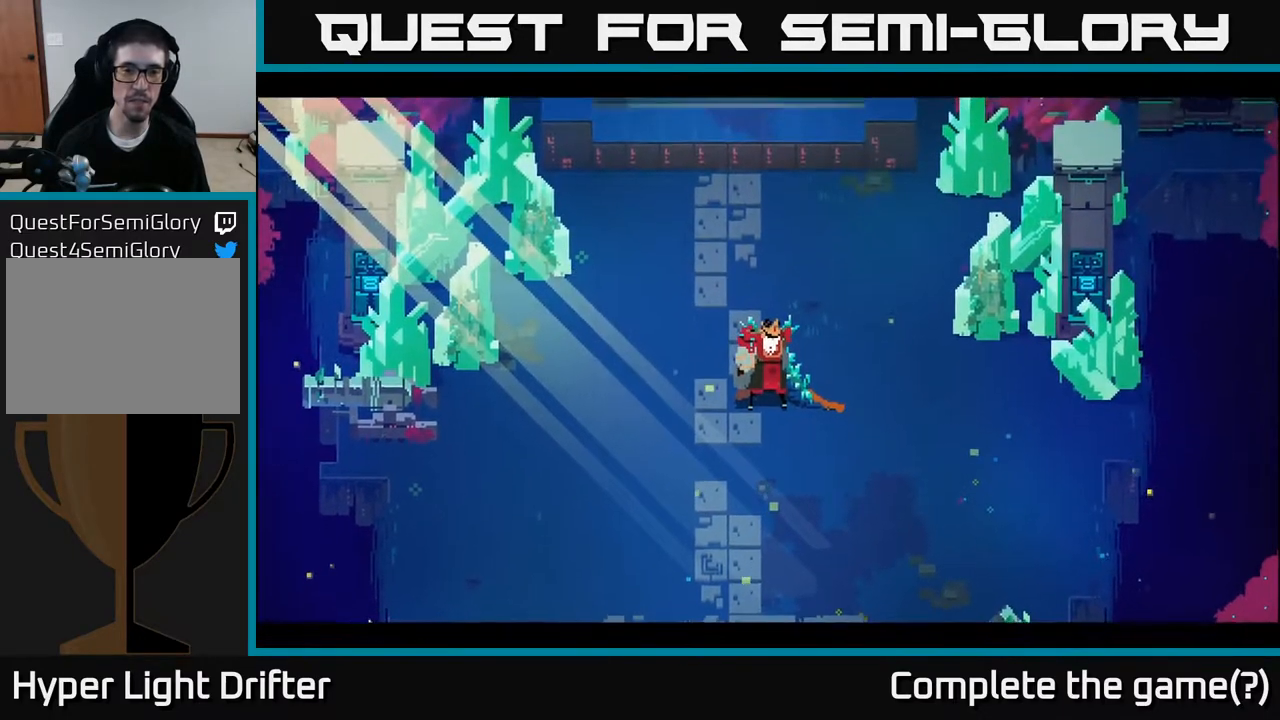
{"buttons": [], "left_stick": "center", "right_stick": "center", "events": [[233, "left_stick", "center"], [250, "L2", "up"]]}
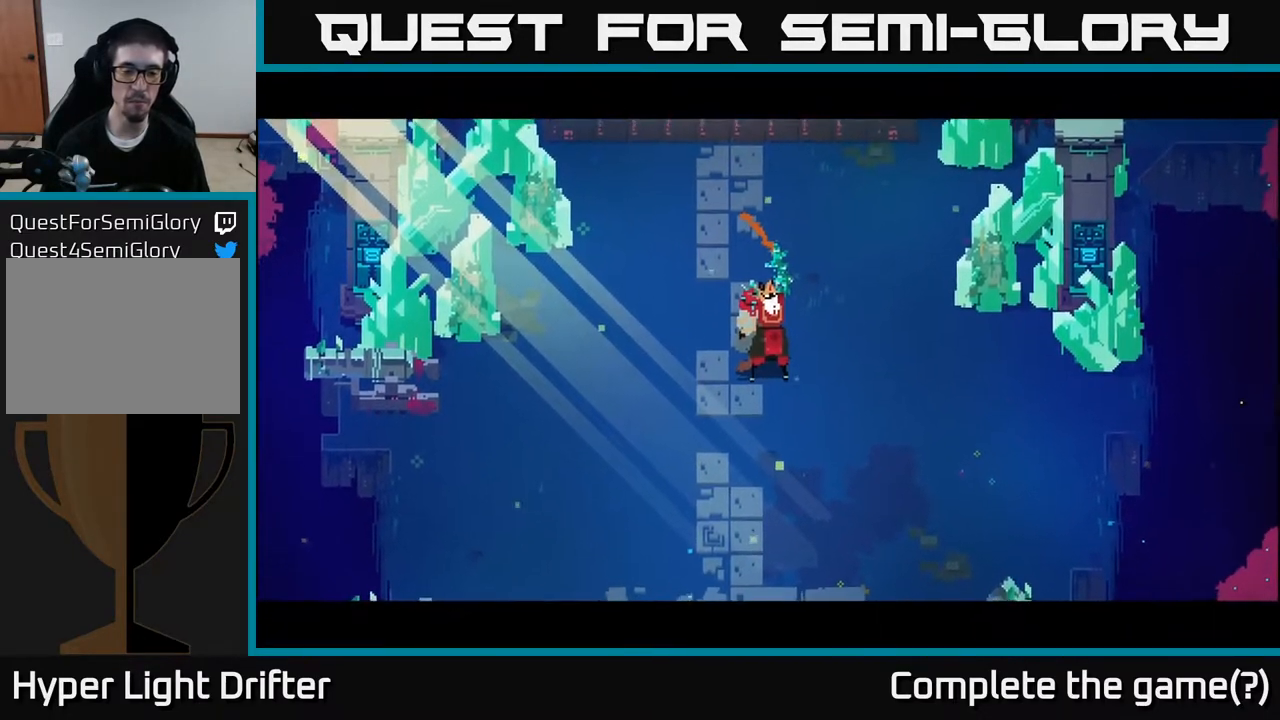
{"buttons": ["L2"], "left_stick": "up", "right_stick": "center", "events": [[333, "left_stick", "up"], [450, "L2", "down"]]}
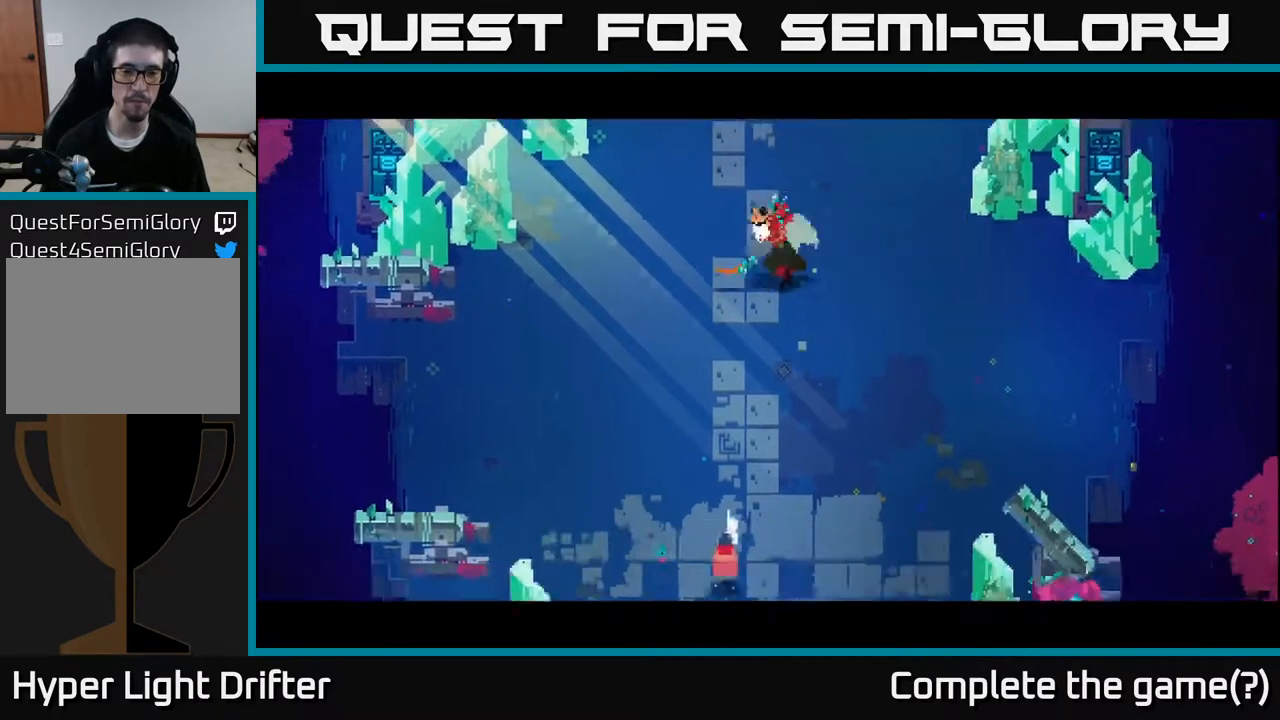
{"buttons": ["L2"], "left_stick": "up", "right_stick": "center", "events": [[400, "R2", "down"], [467, "R2", "up"]]}
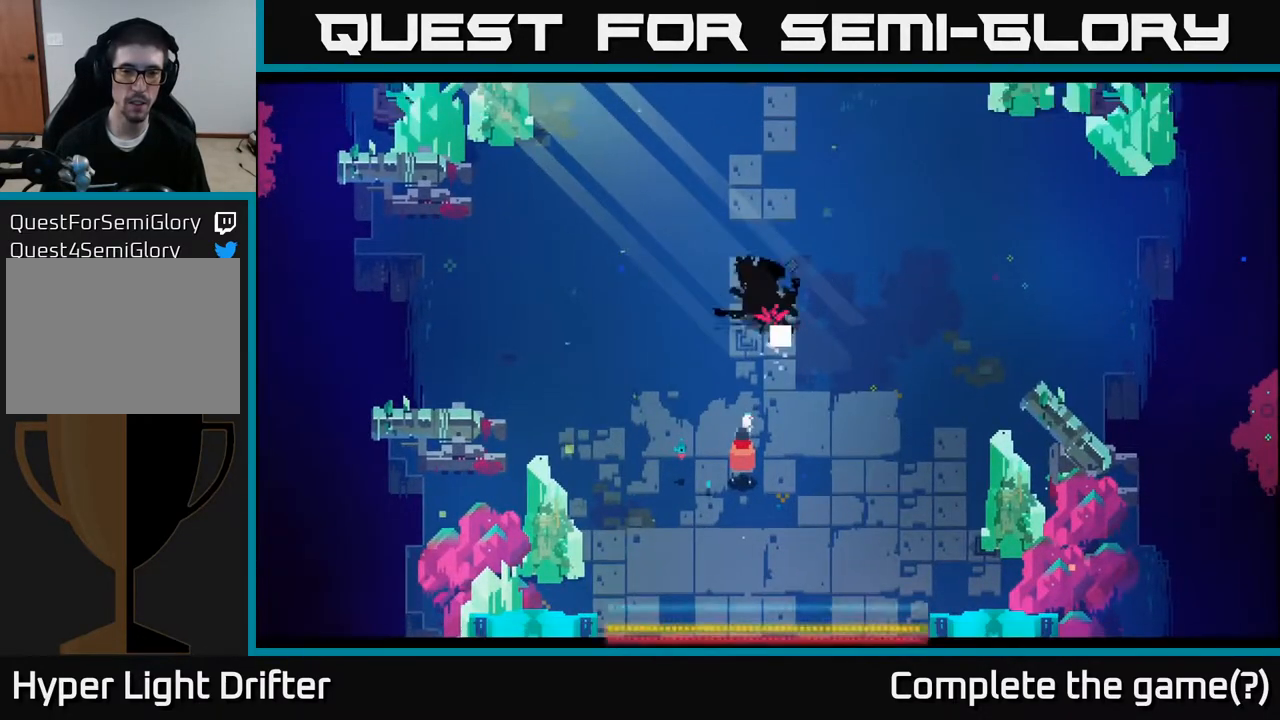
{"buttons": ["A"], "left_stick": "right", "right_stick": "center", "events": [[117, "R2", "down"], [217, "R2", "up"], [250, "L2", "up"], [283, "left_stick", "right"], [367, "A", "down"]]}
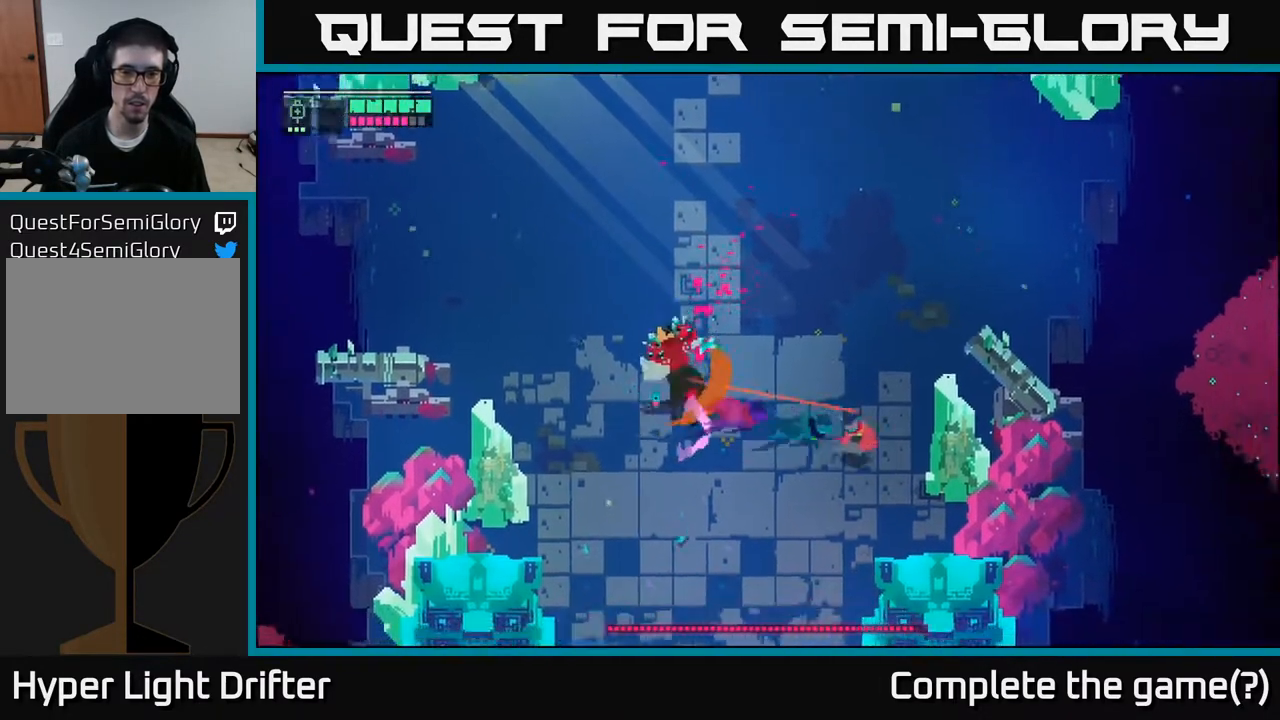
{"buttons": [], "left_stick": "up", "right_stick": "center", "events": [[17, "A", "up"], [150, "A", "down"], [167, "left_stick", "up"], [283, "A", "up"], [433, "A", "down"], [467, "A", "up"]]}
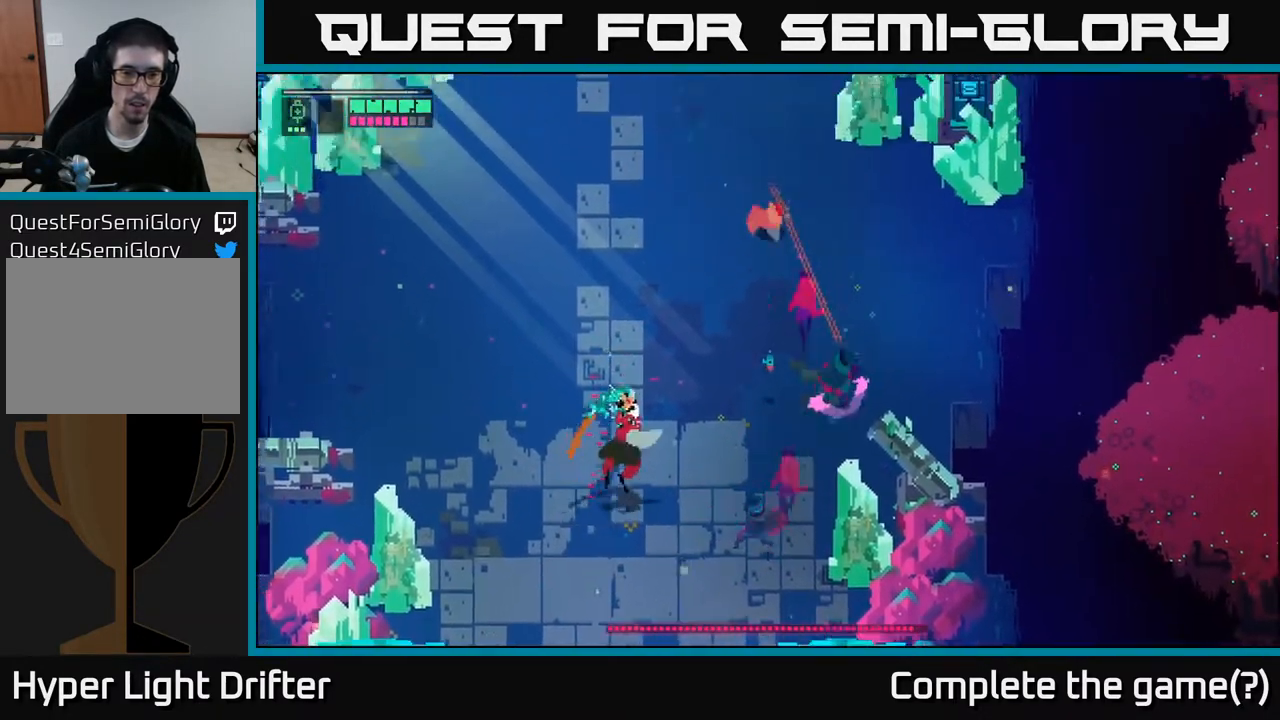
{"buttons": ["L2"], "left_stick": "down", "right_stick": "center", "events": [[33, "left_stick", "left"], [117, "left_stick", "down-left"], [217, "L2", "down"], [267, "left_stick", "down"]]}
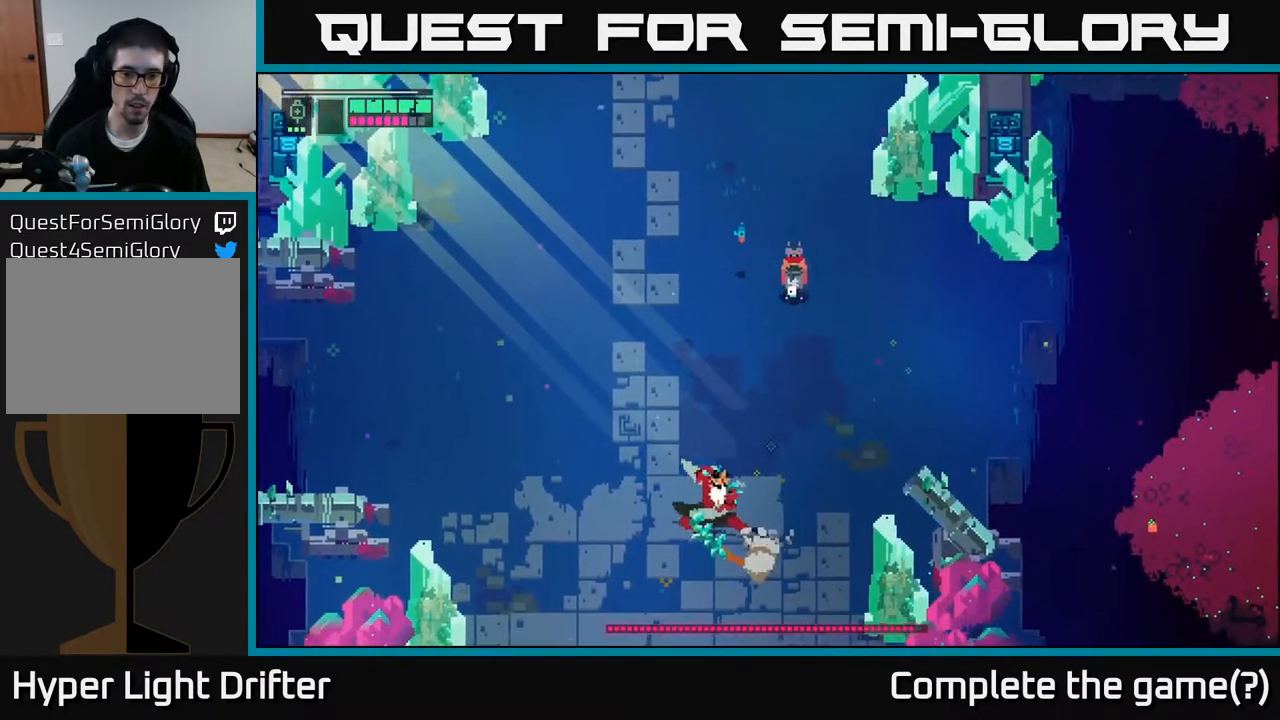
{"buttons": ["L2", "R2"], "left_stick": "down", "right_stick": "center", "events": [[33, "R2", "down"], [183, "R2", "up"], [267, "R2", "down"], [383, "R2", "up"], [483, "R2", "down"]]}
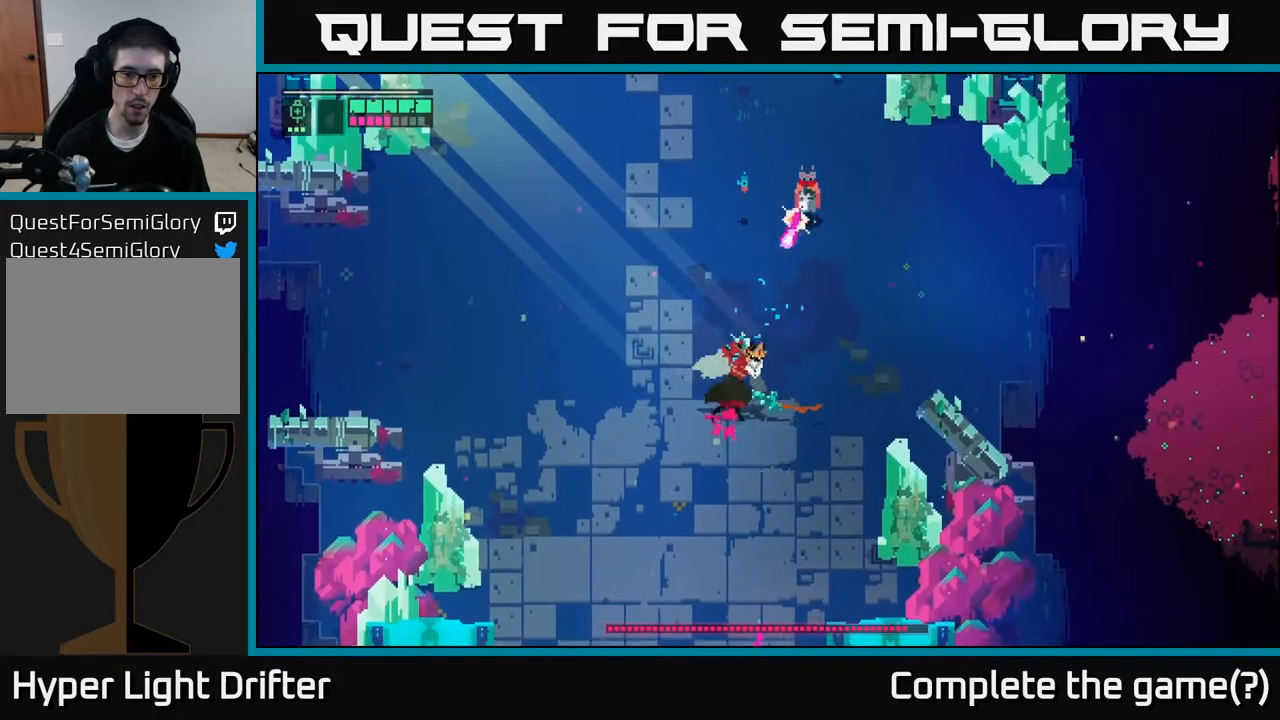
{"buttons": ["L2", "R2"], "left_stick": "down", "right_stick": "center", "events": [[100, "R2", "up"], [167, "R2", "down"], [300, "R2", "up"], [417, "R2", "down"]]}
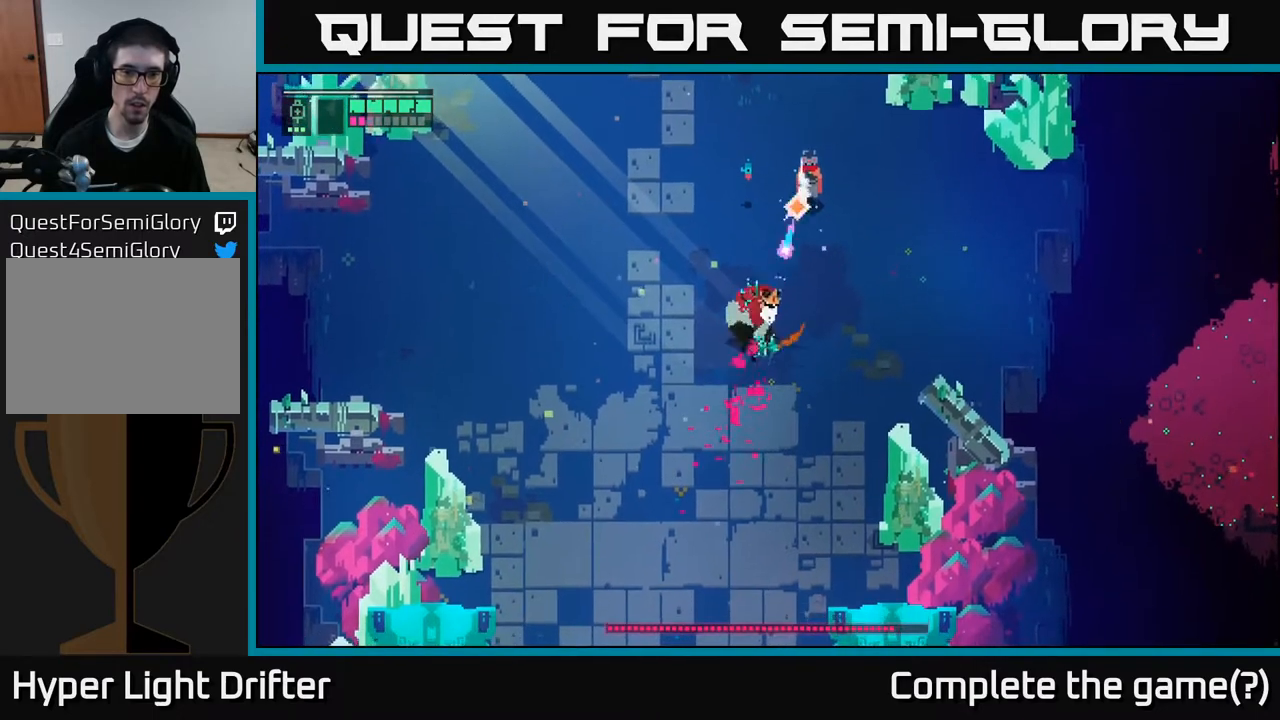
{"buttons": ["A"], "left_stick": "down-left", "right_stick": "center", "events": [[67, "R2", "up"], [133, "left_stick", "down-left"], [183, "L2", "up"], [233, "A", "down"], [383, "A", "up"], [483, "A", "down"]]}
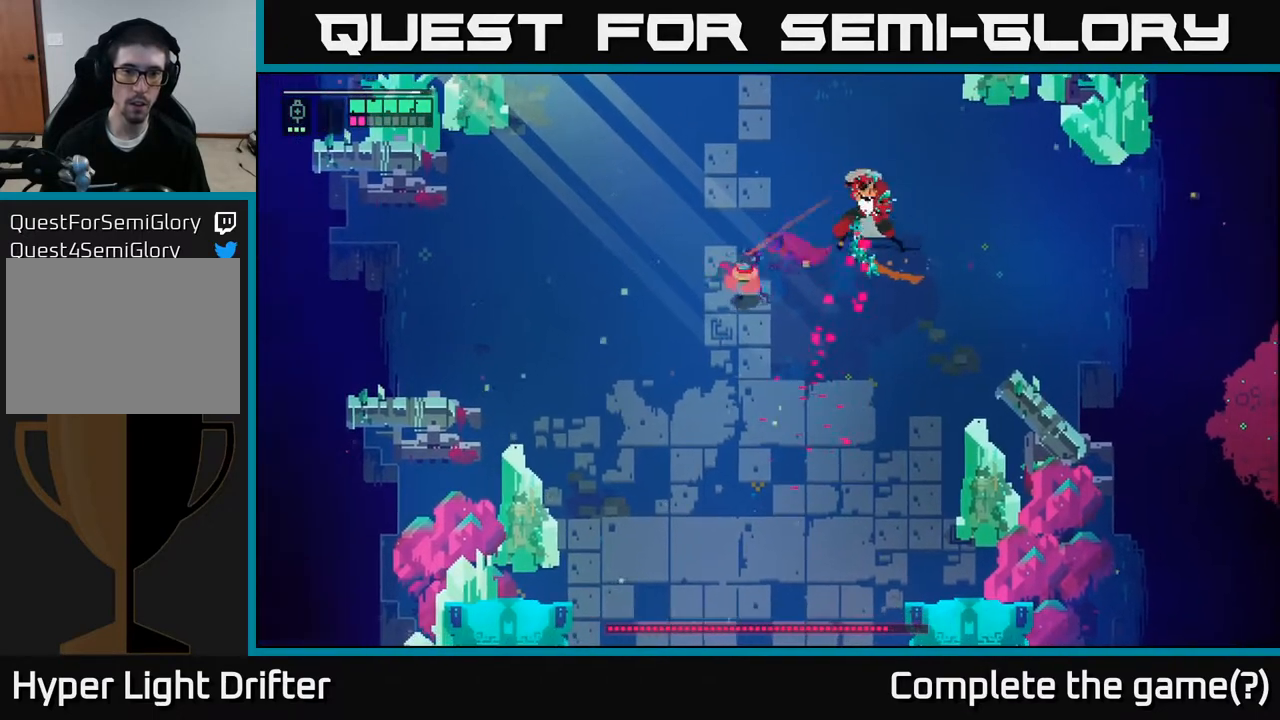
{"buttons": [], "left_stick": "down-left", "right_stick": "center", "events": [[133, "A", "up"], [317, "A", "down"], [450, "A", "up"]]}
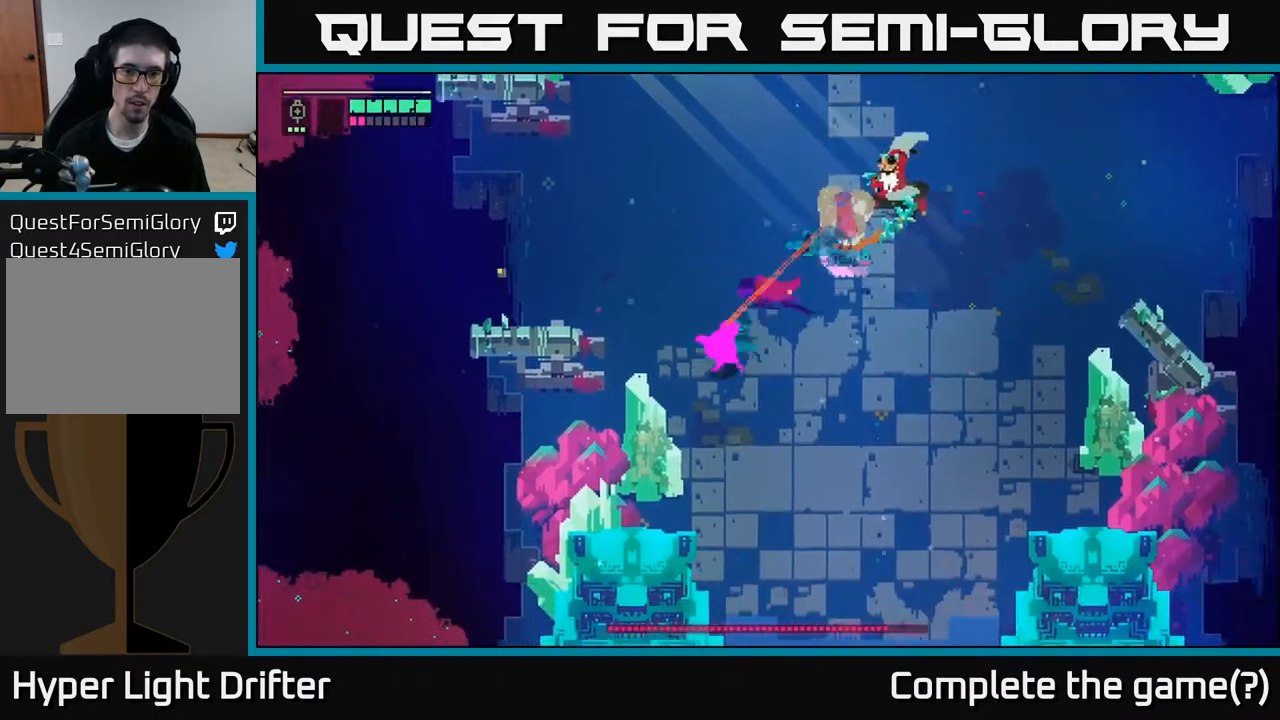
{"buttons": ["L2"], "left_stick": "up-right", "right_stick": "center", "events": [[150, "left_stick", "right"], [200, "left_stick", "up-right"], [333, "L2", "down"]]}
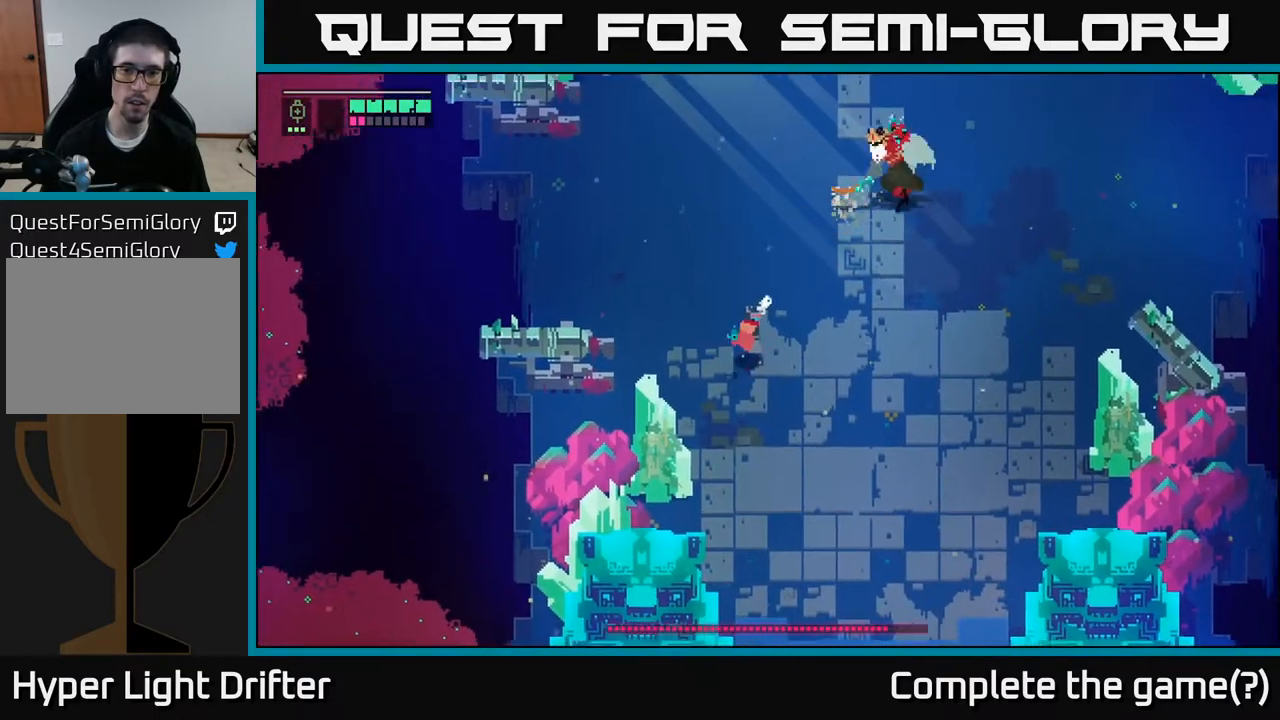
{"buttons": [], "left_stick": "up-right", "right_stick": "center", "events": [[17, "L2", "up"], [333, "A", "down"], [467, "A", "up"]]}
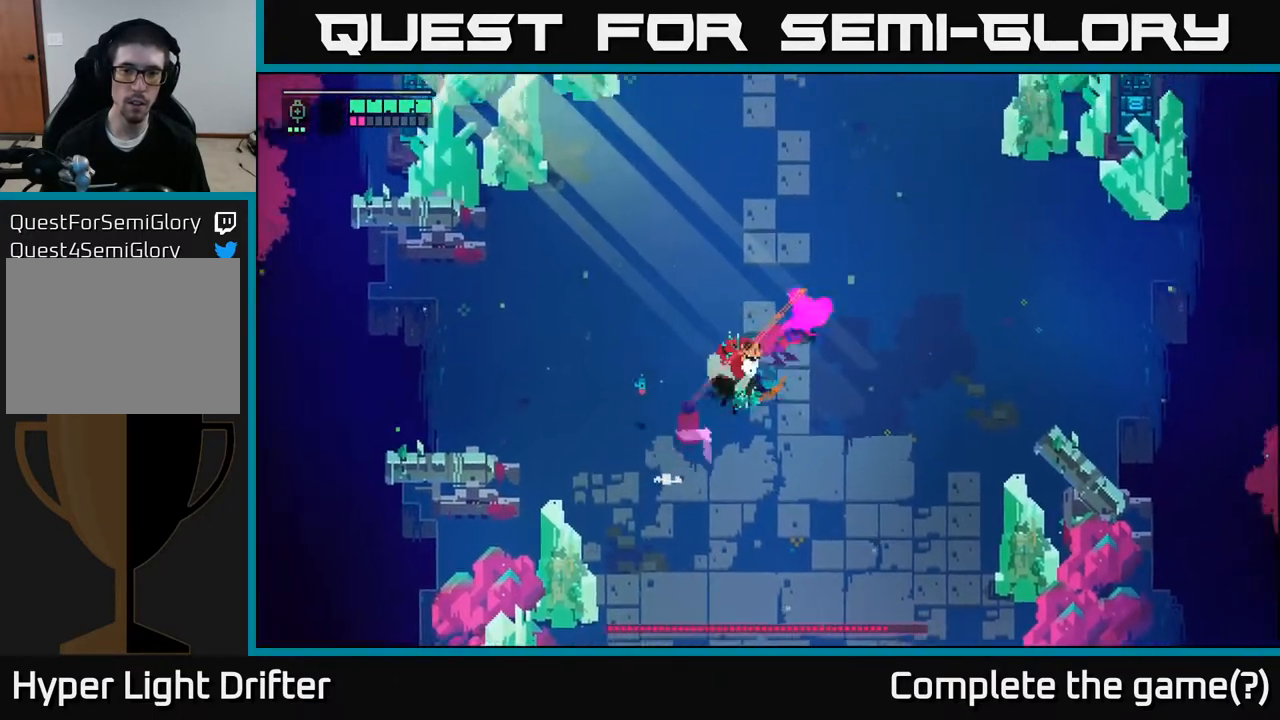
{"buttons": [], "left_stick": "down-left", "right_stick": "center", "events": [[300, "left_stick", "down"], [333, "X", "down"], [400, "left_stick", "down-left"], [417, "X", "up"]]}